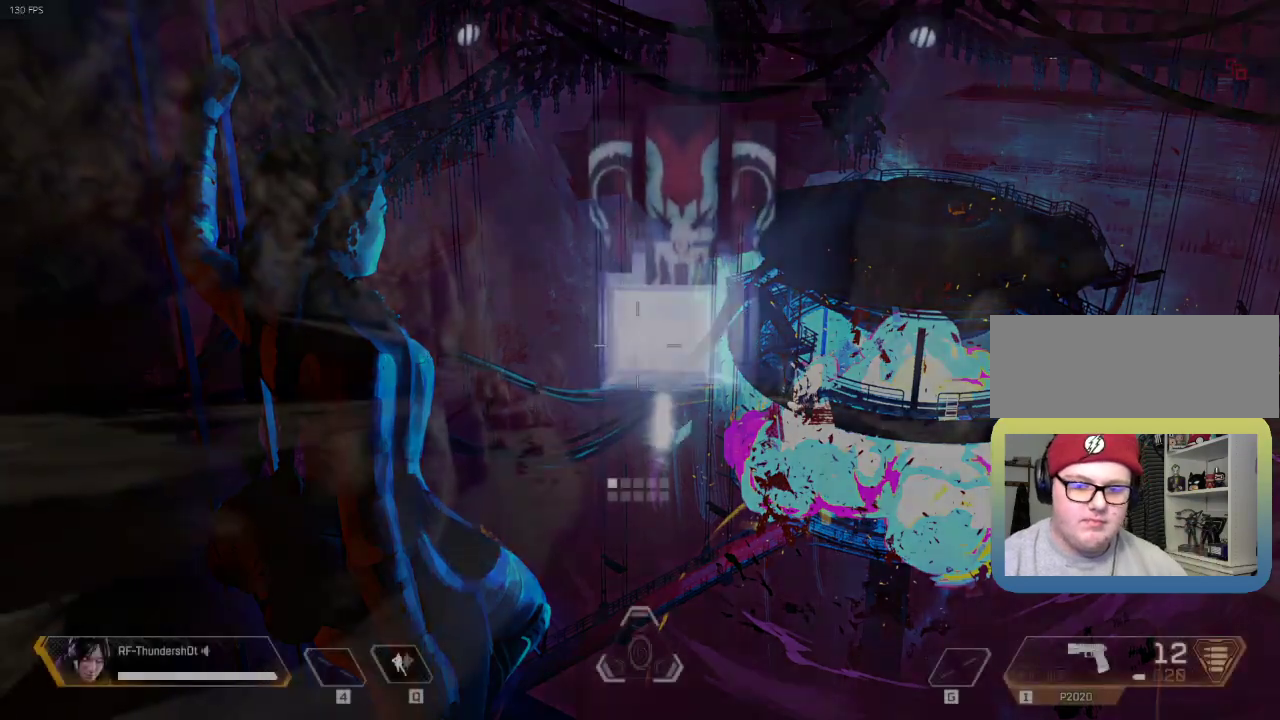
Gameplay with keyboard; each line is a JSON object with the keys held at the frame after it. "events" lists presses ("down") and releases ("up") of "1", "2", "3", "4", "5", "a", "alt", "c", "caps_lock", "ctrl", "d", "down", "e", "escape", "f", "g", "left", "q", "r", "right", "s", "shift", "space", "super", "t", "tab", "up", "v", "w", "x" and "z" between this image and that frame as [ms after this image, input, new state], when the widget could be followed in between. No other keys are recorded. Mouse input is not recorded.
{"keys": ["tab"], "events": [[367, "tab", "down"]]}
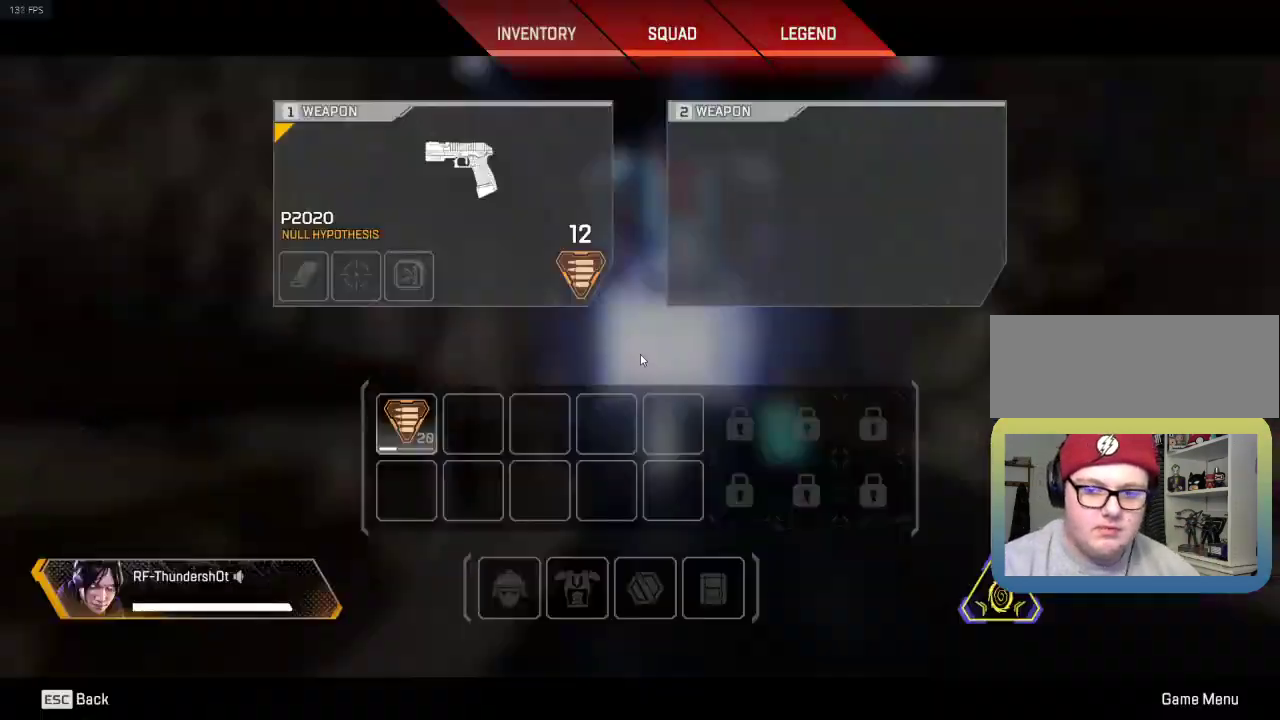
{"keys": ["w"], "events": [[17, "tab", "up"], [184, "w", "down"]]}
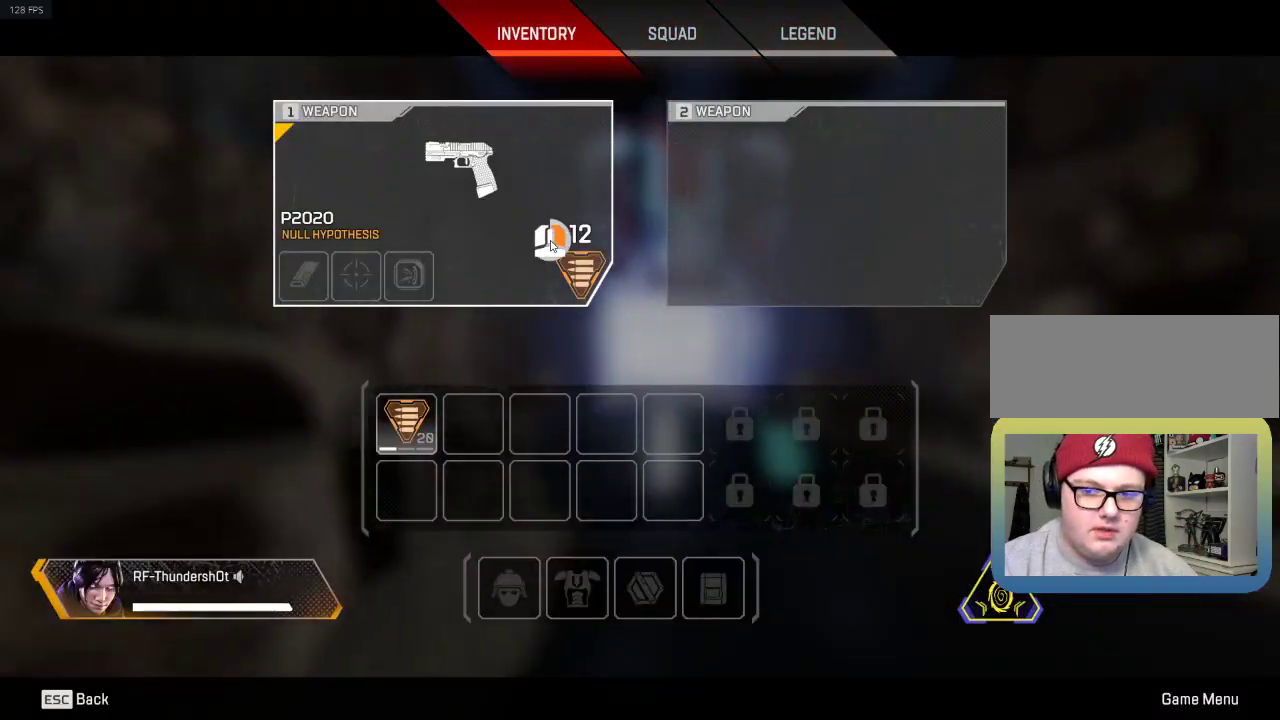
{"keys": ["w"], "events": []}
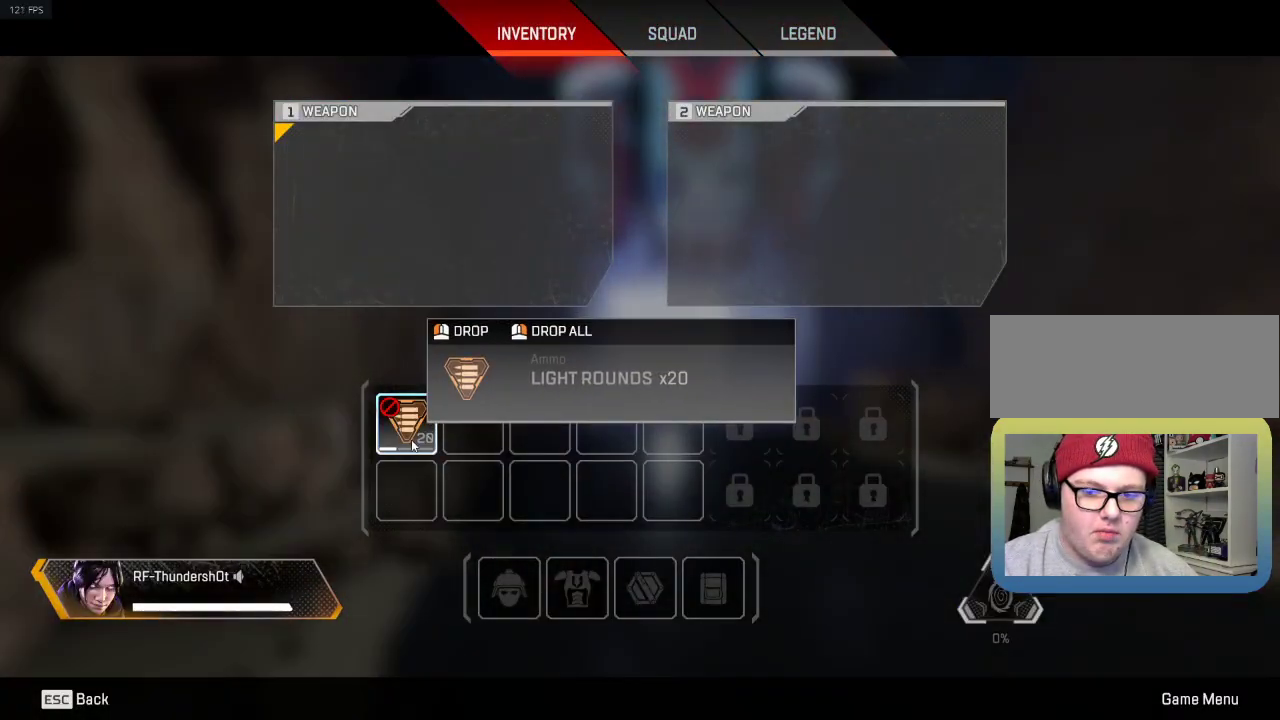
{"keys": ["shift", "w"], "events": [[133, "escape", "down"], [217, "escape", "up"], [367, "shift", "down"]]}
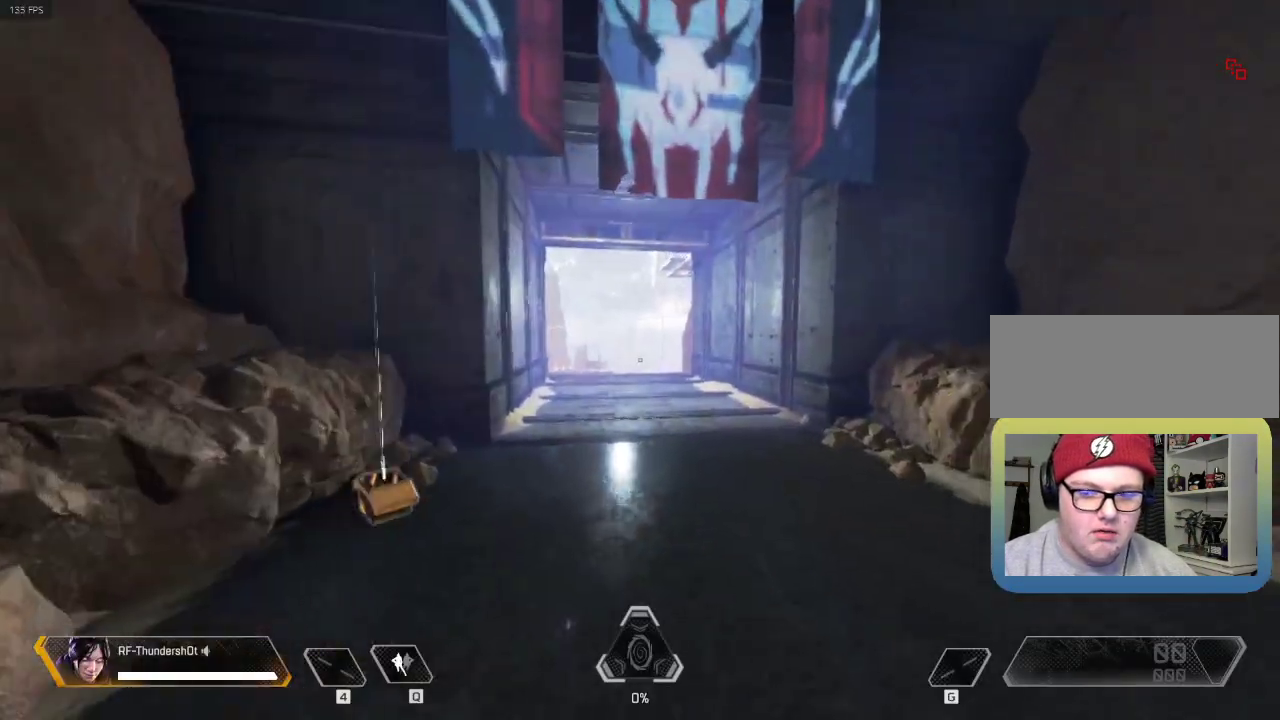
{"keys": ["shift", "space", "w"], "events": [[484, "space", "down"]]}
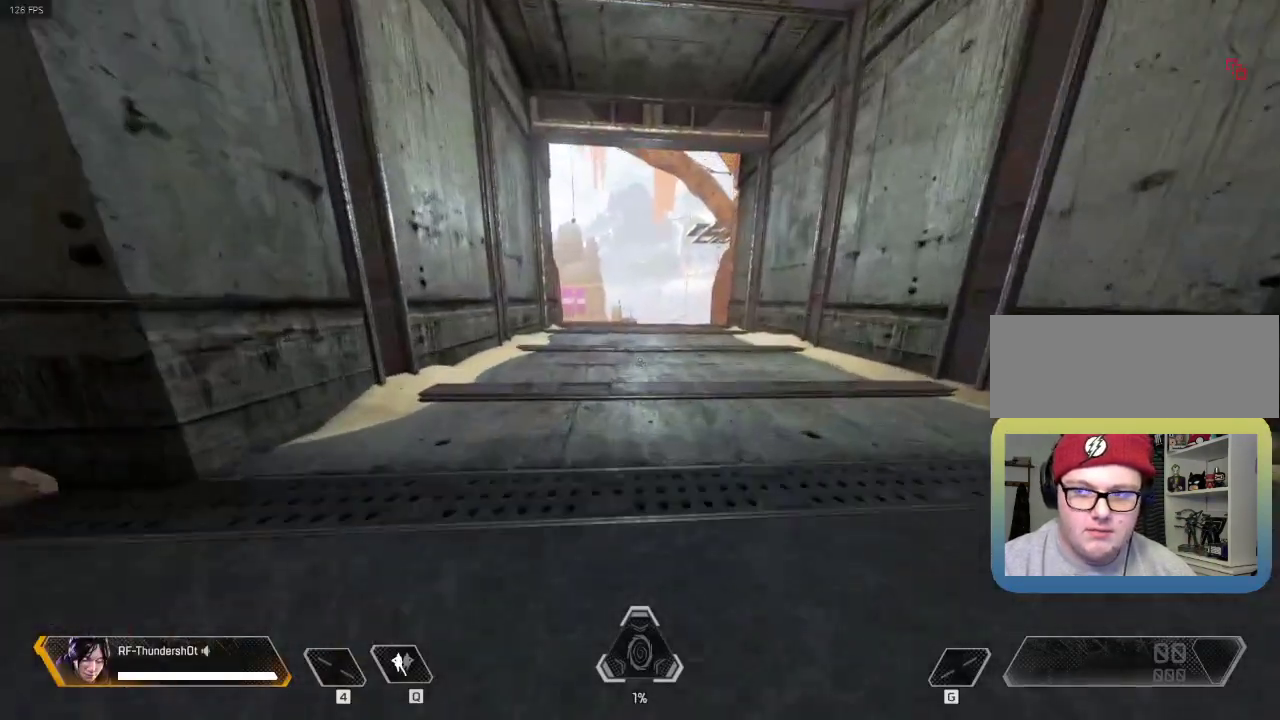
{"keys": ["shift", "w"], "events": [[66, "shift", "up"], [116, "space", "up"], [217, "a", "down"], [383, "a", "up"], [383, "shift", "down"]]}
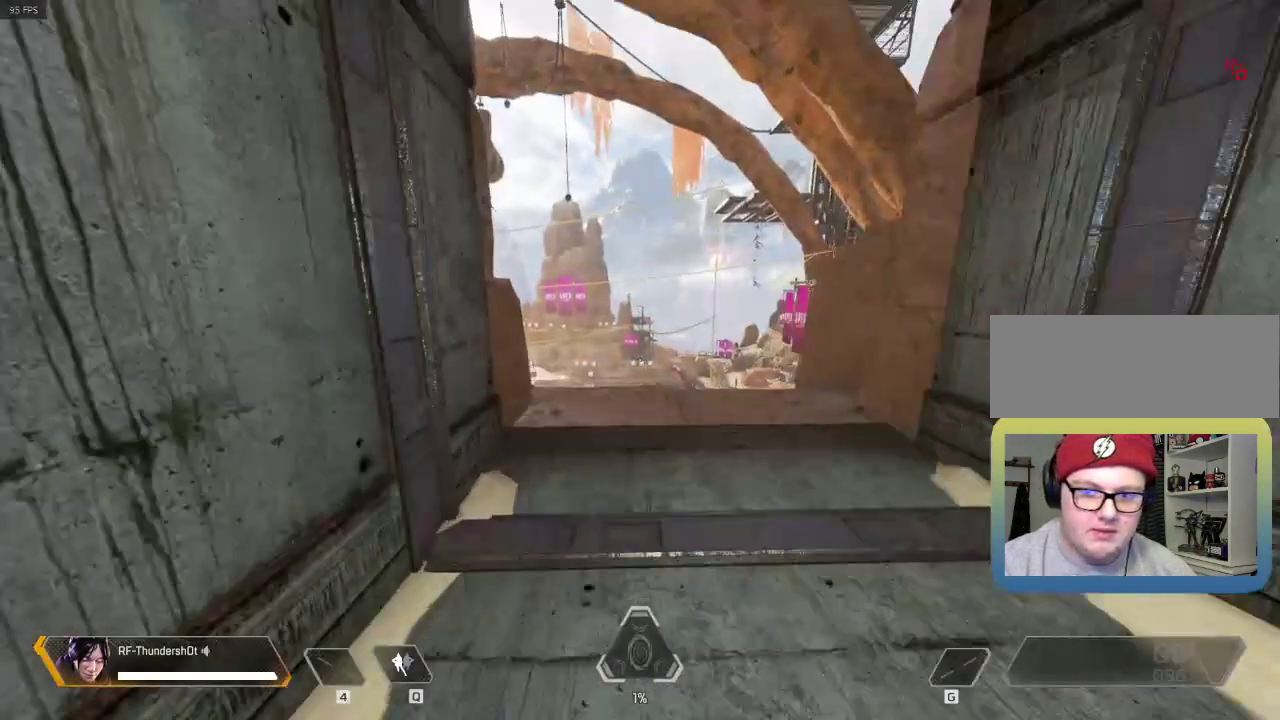
{"keys": ["shift", "w"], "events": []}
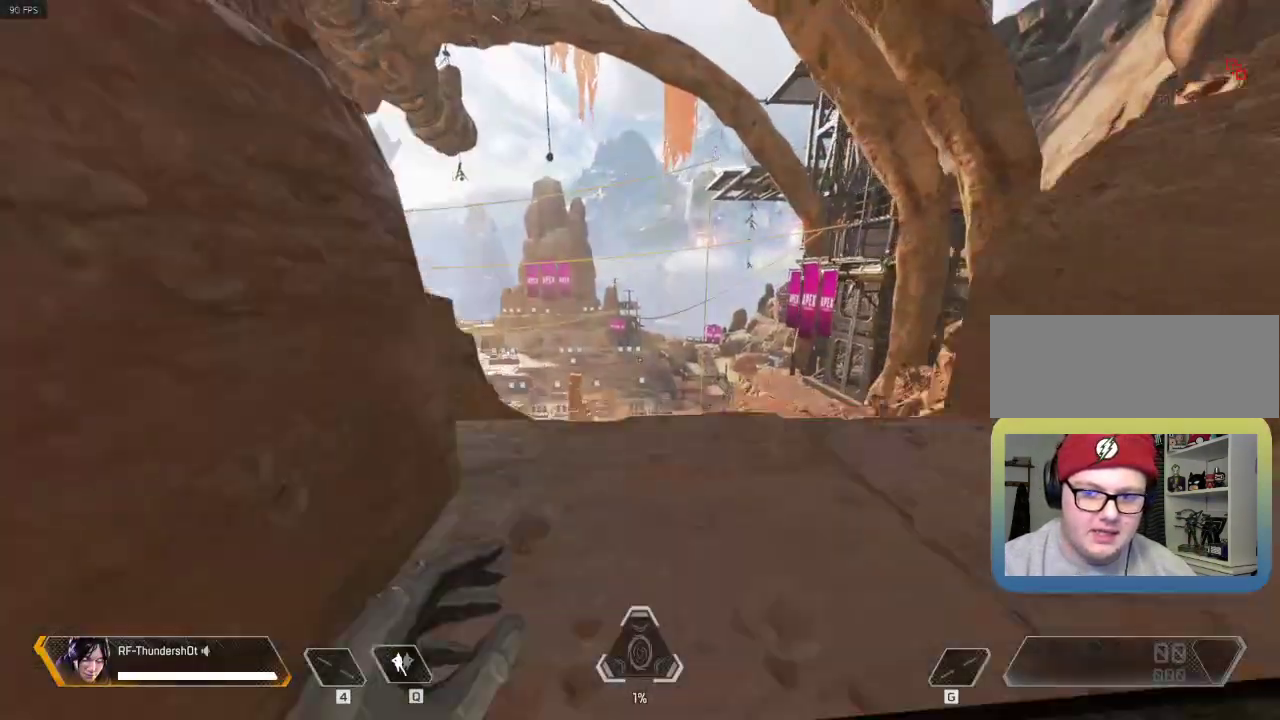
{"keys": ["shift", "w"], "events": []}
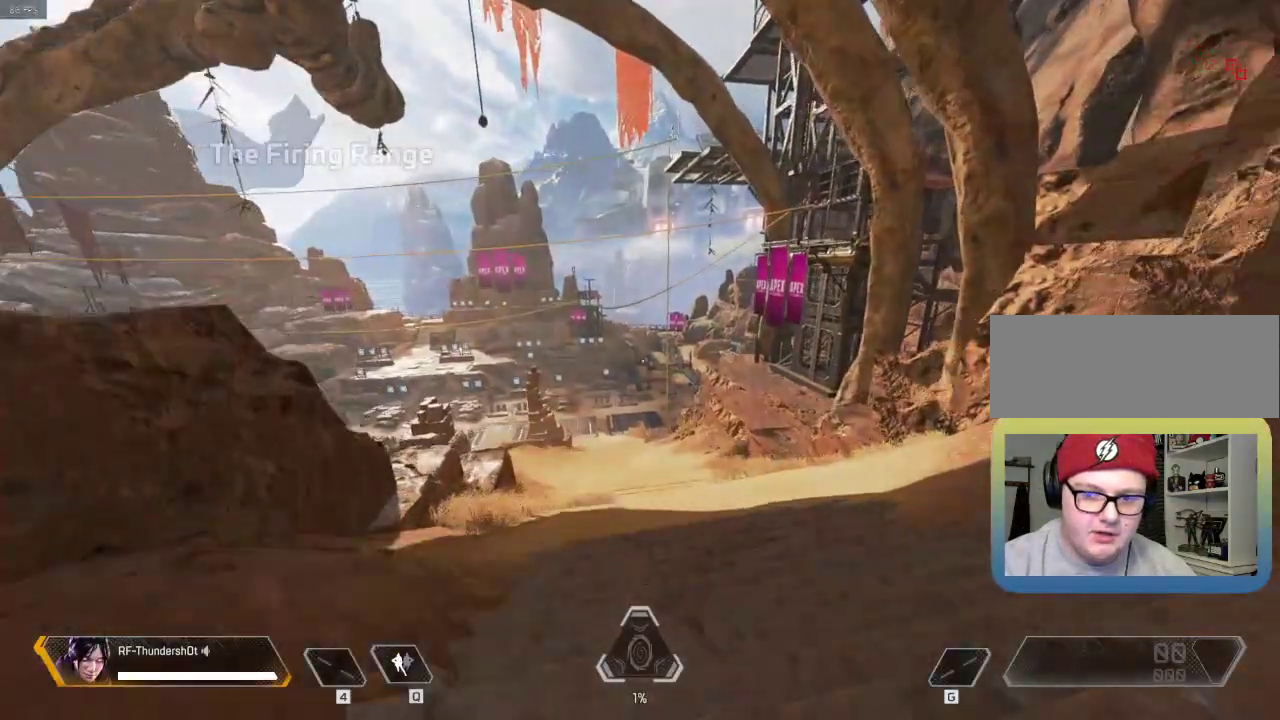
{"keys": ["shift", "w"], "events": []}
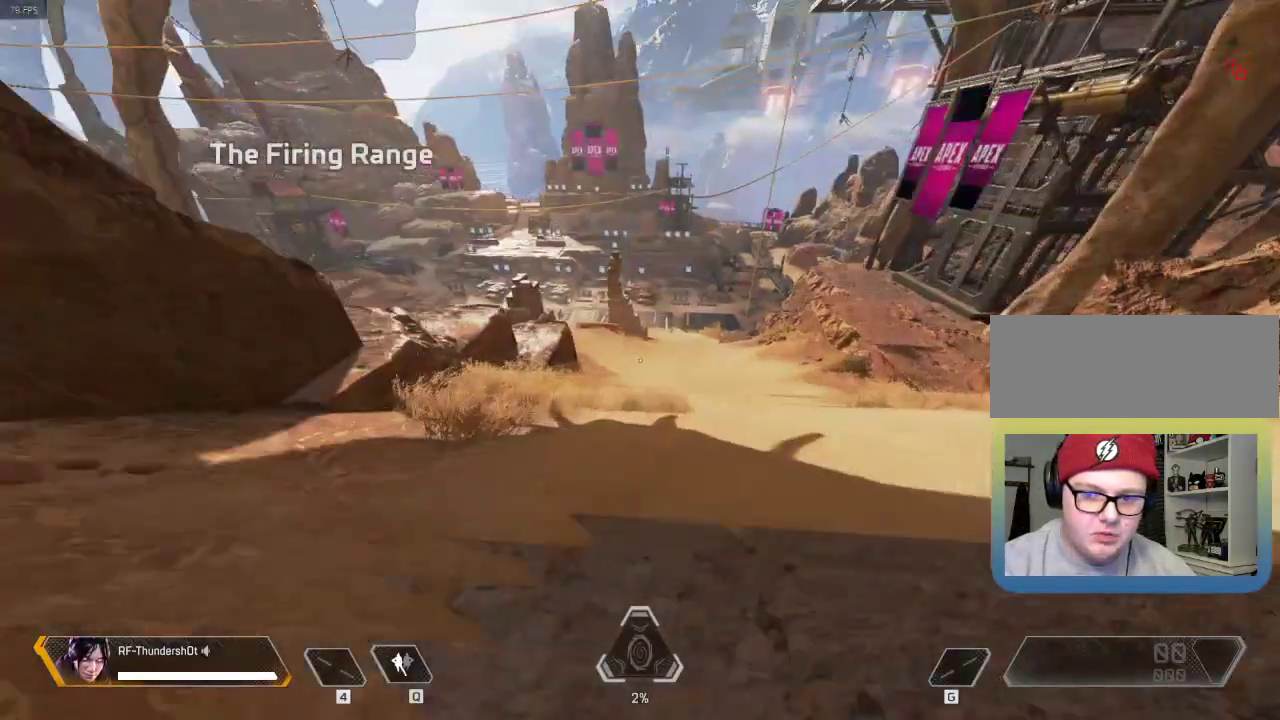
{"keys": ["shift", "w"], "events": []}
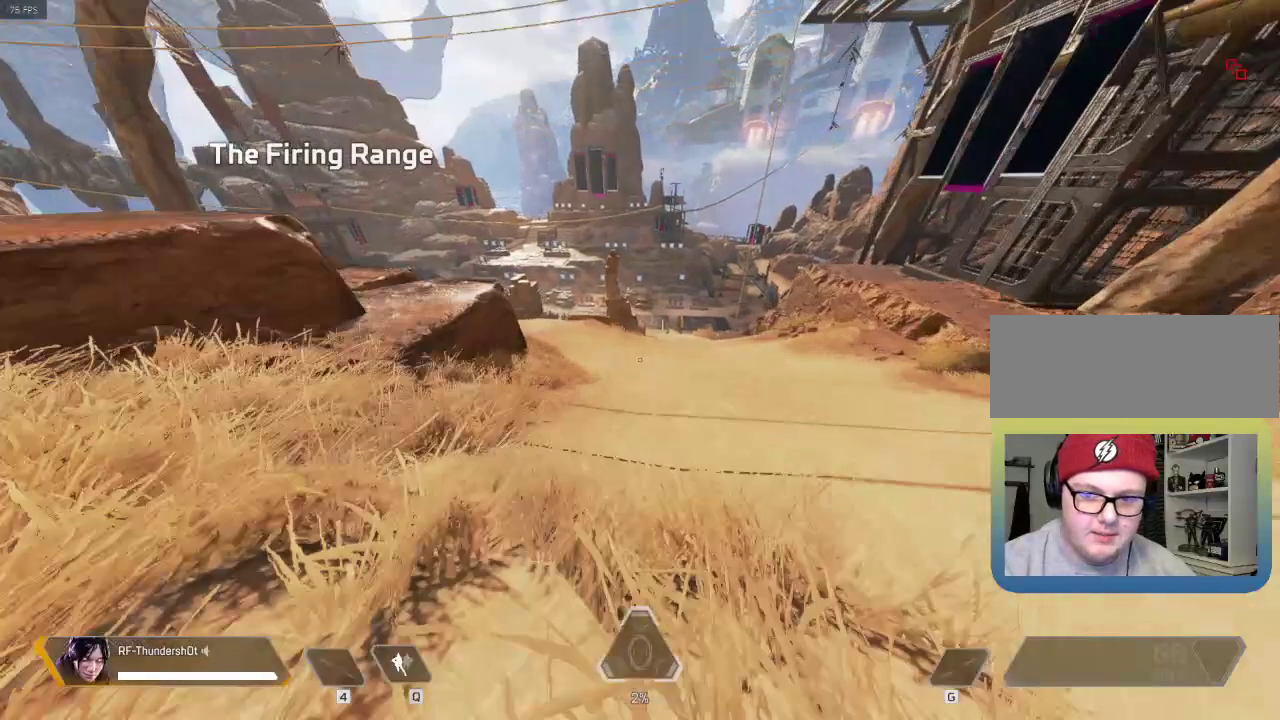
{"keys": ["space"], "events": [[134, "a", "down"], [300, "shift", "up"], [334, "space", "down"], [367, "a", "up"], [367, "w", "up"]]}
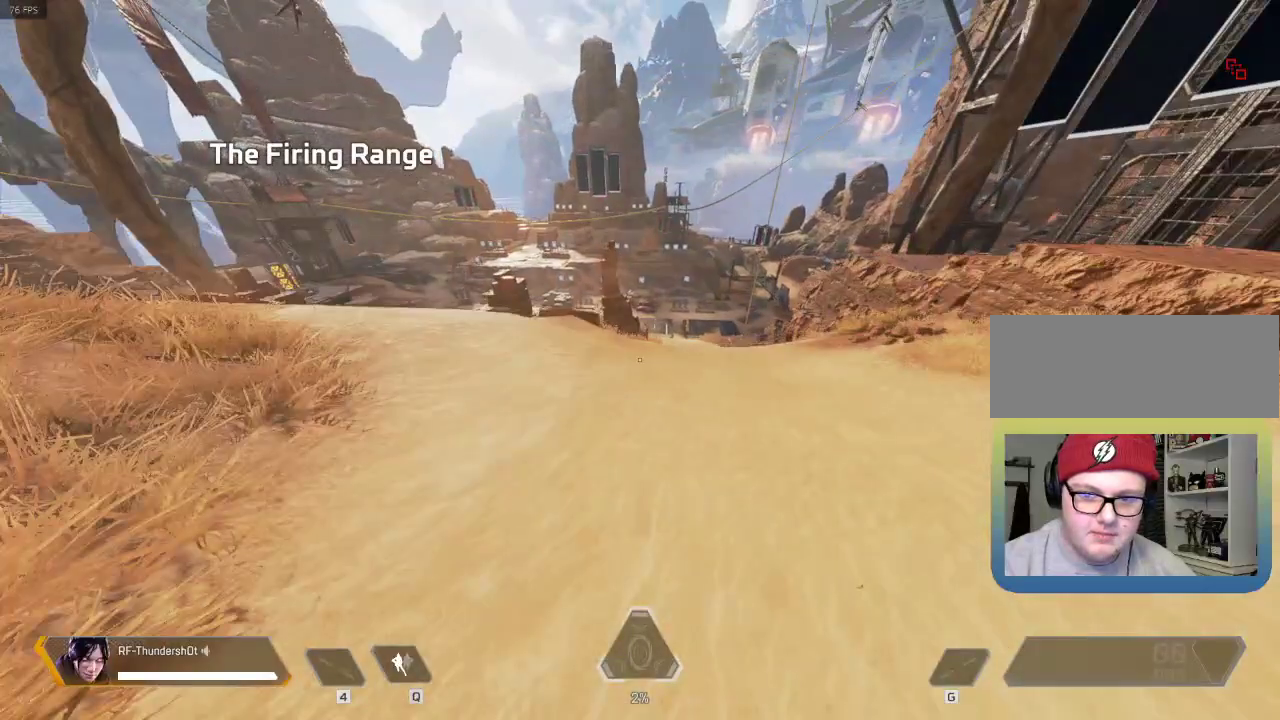
{"keys": ["a"], "events": [[66, "space", "up"], [133, "a", "down"], [317, "a", "up"], [417, "a", "down"]]}
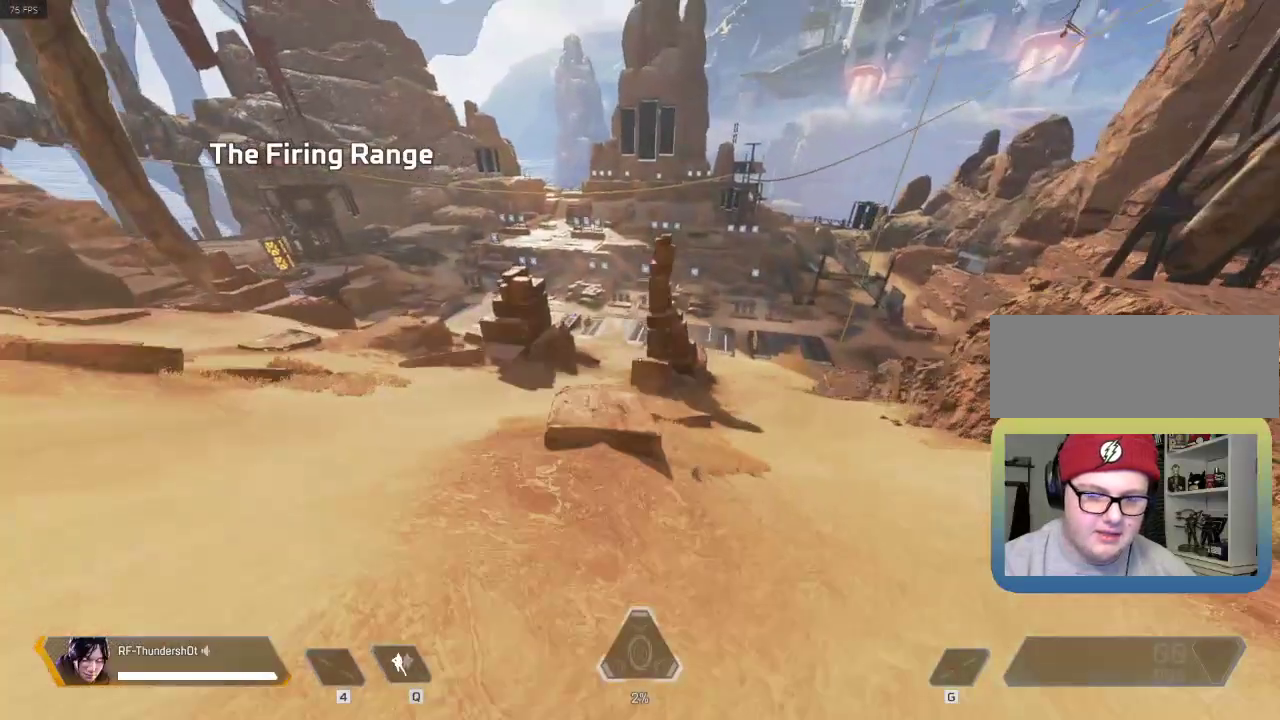
{"keys": ["d"], "events": [[84, "a", "up"], [301, "d", "down"]]}
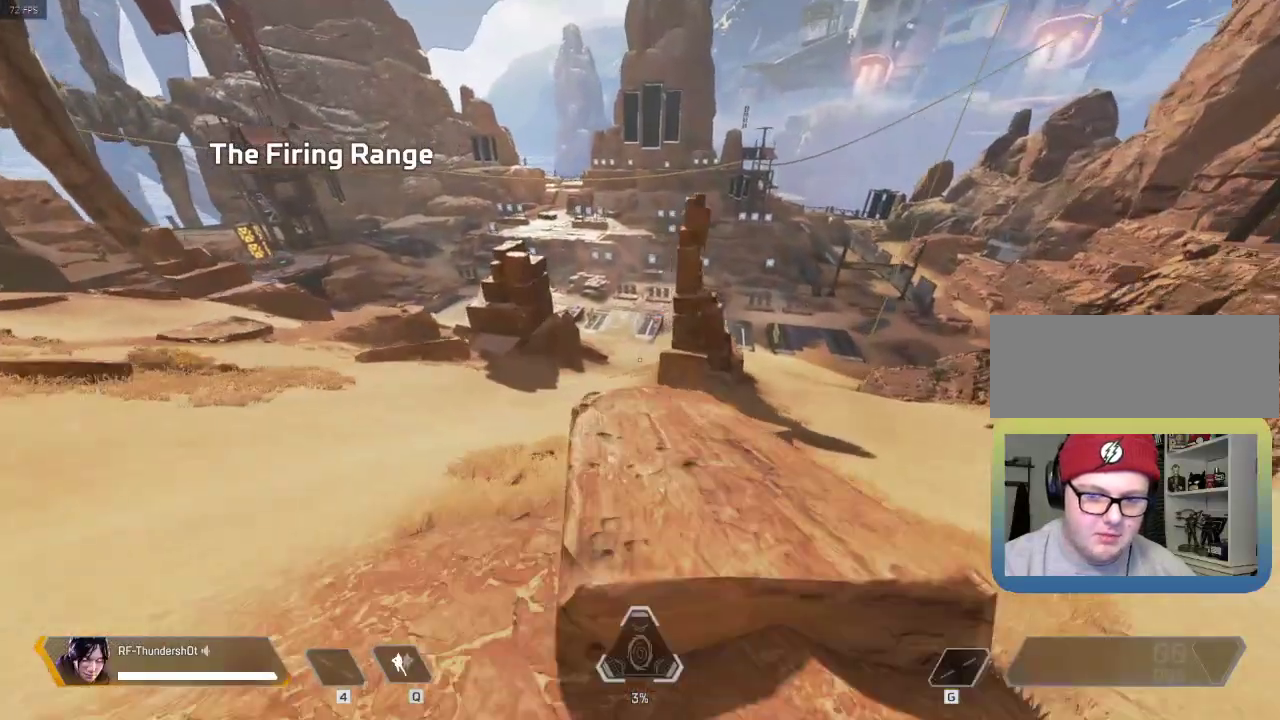
{"keys": ["w"], "events": [[66, "d", "up"], [116, "w", "down"]]}
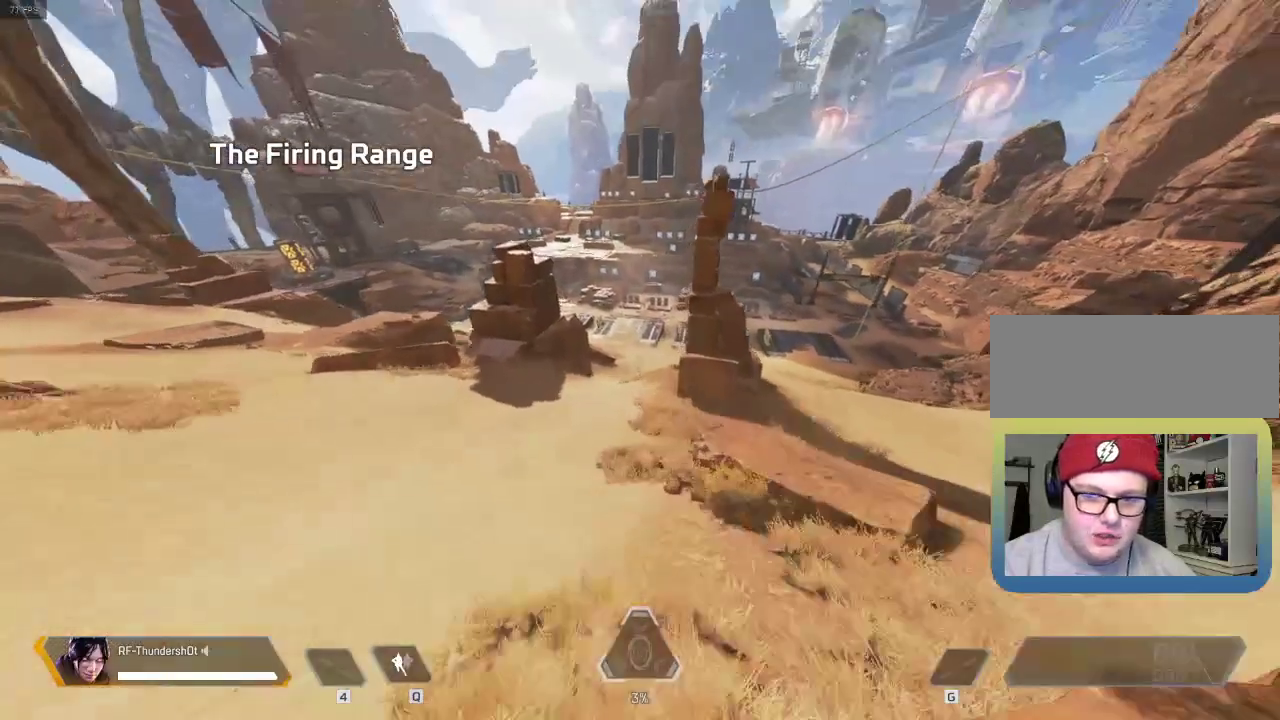
{"keys": ["a"], "events": [[117, "w", "up"], [467, "a", "down"]]}
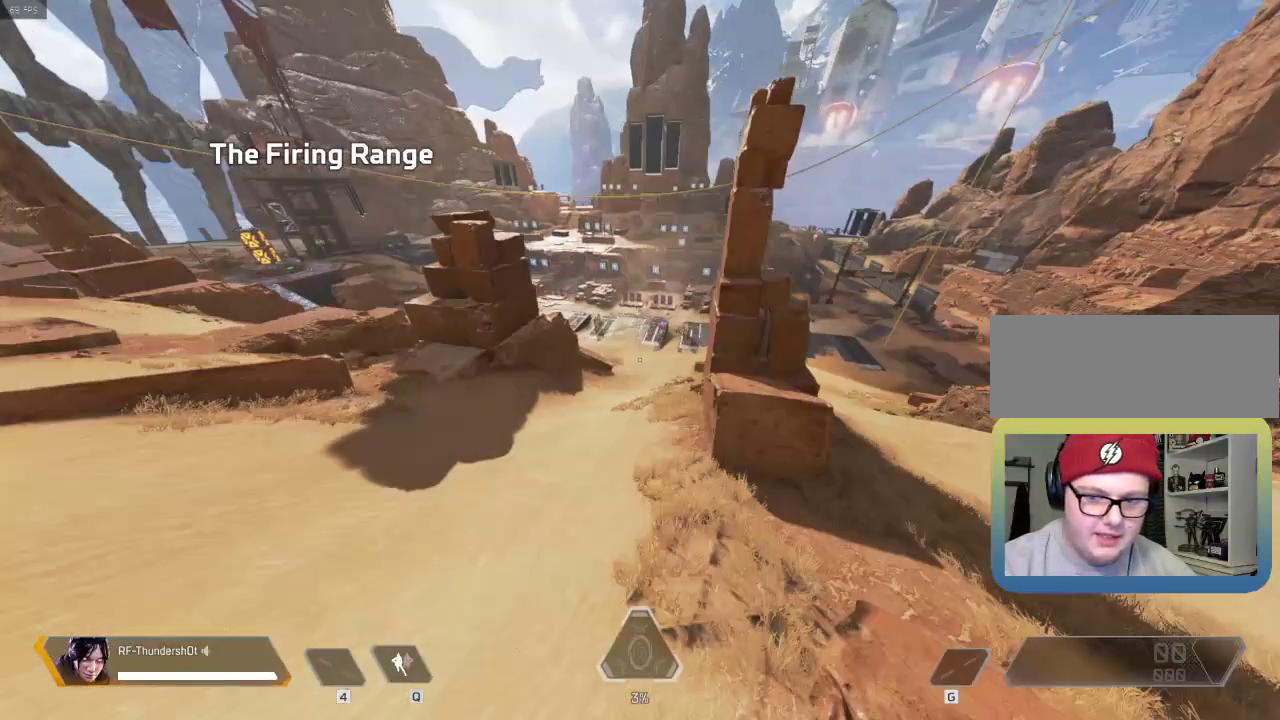
{"keys": ["a", "w"], "events": [[183, "a", "up"], [333, "a", "down"], [484, "w", "down"]]}
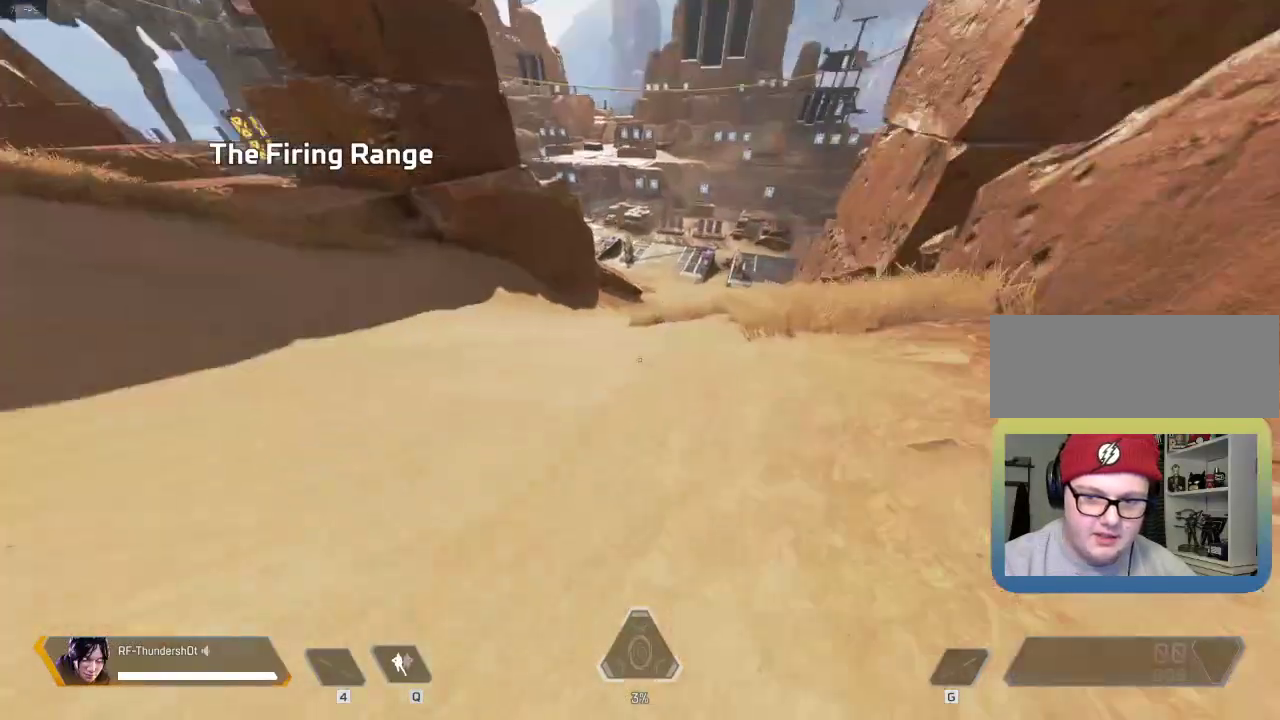
{"keys": ["w"], "events": [[17, "a", "up"]]}
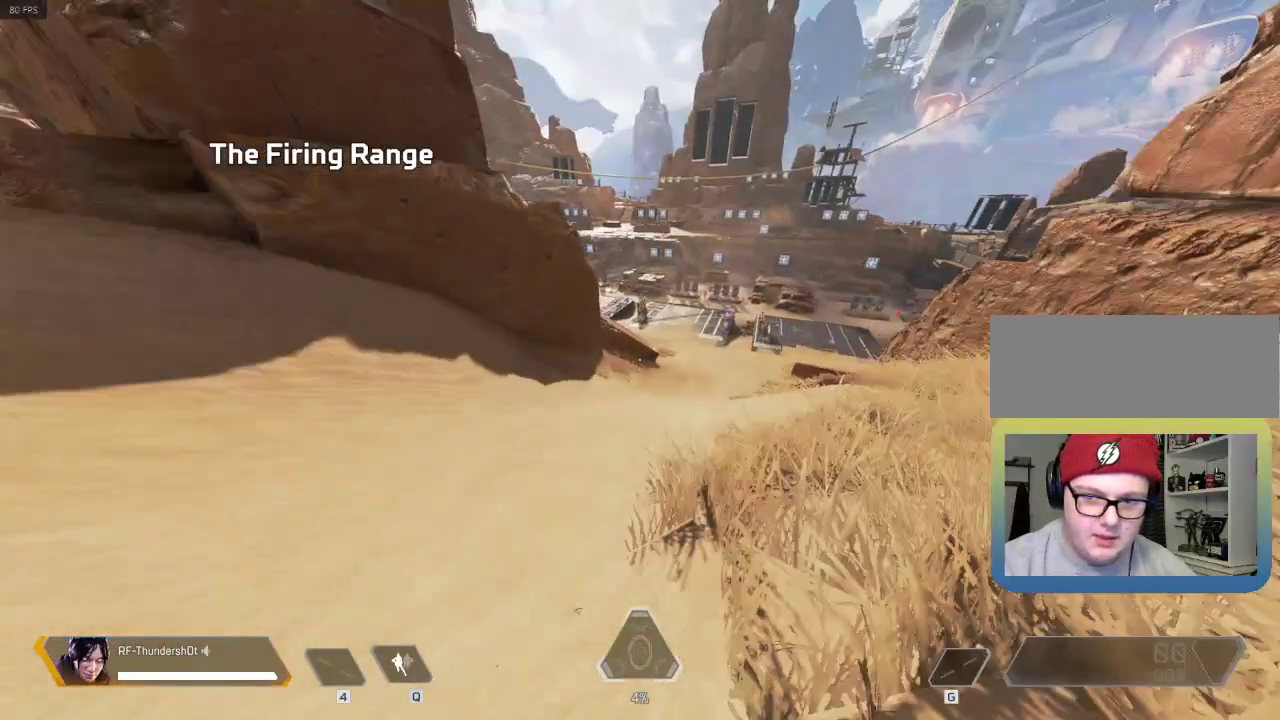
{"keys": ["w"], "events": []}
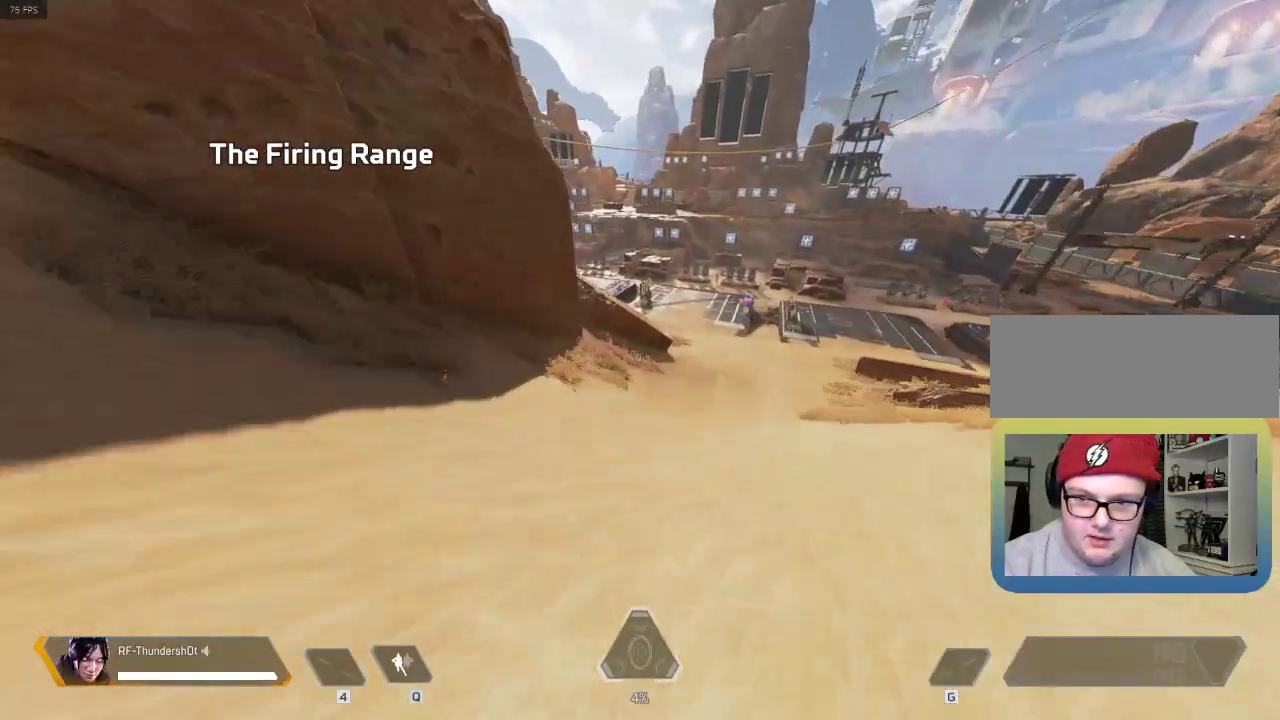
{"keys": ["w"], "events": [[217, "space", "down"], [451, "space", "up"]]}